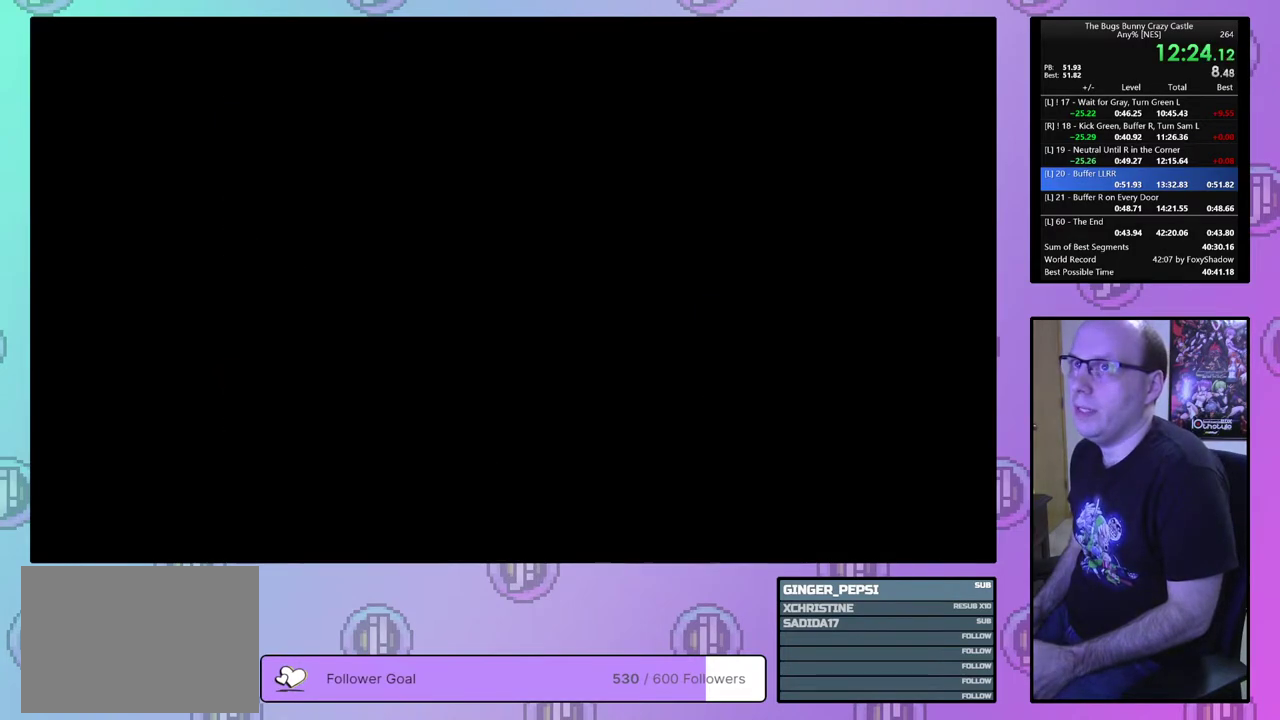
Gameplay with a controller (PlayStation layout); each line is a JSON object with the inputs held at the frame after it (dt_ms = milliseconds from this image to that frame). "events" lists button and stick changes between this image and that frame as [ms after this image, input, new state], when the widget could be followed in between. Not read: L3 R3 START left_stick right_stick.
{"dt_ms": 400, "buttons": ["DPAD_LEFT"], "events": [[317, "DPAD_LEFT", "down"]]}
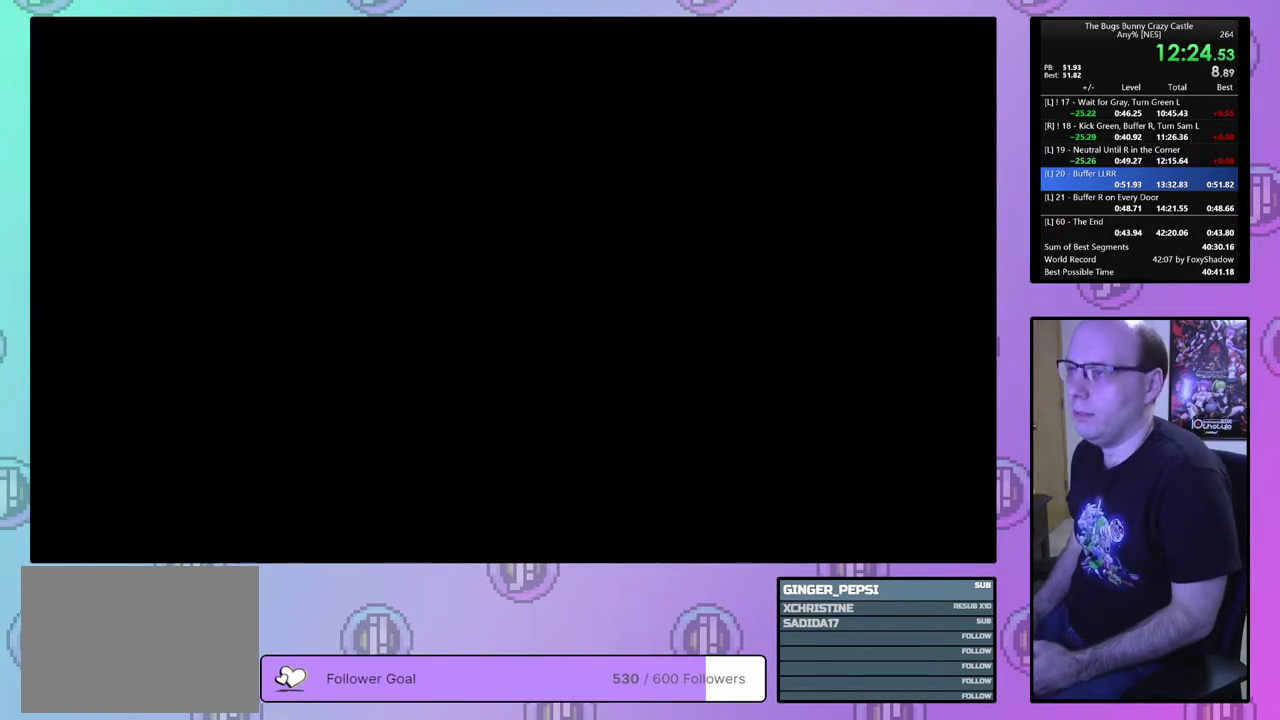
{"dt_ms": 300, "buttons": ["DPAD_LEFT"], "events": []}
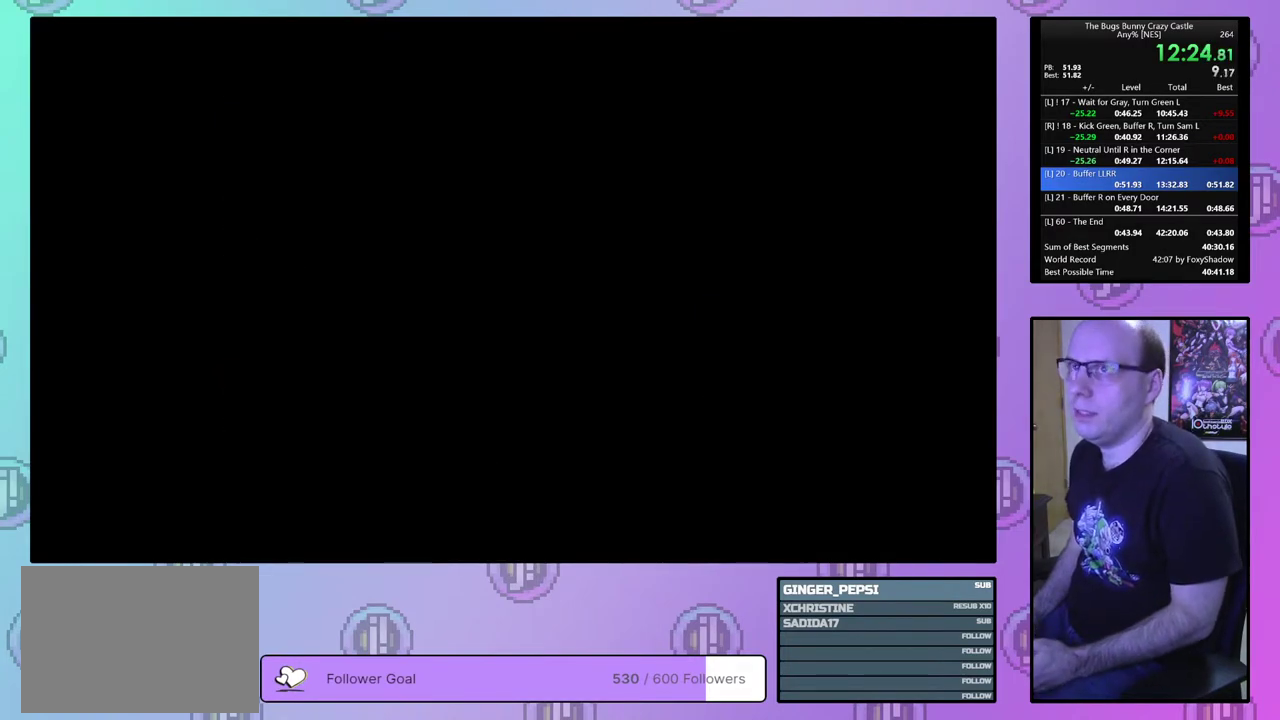
{"dt_ms": 500, "buttons": ["DPAD_LEFT"], "events": []}
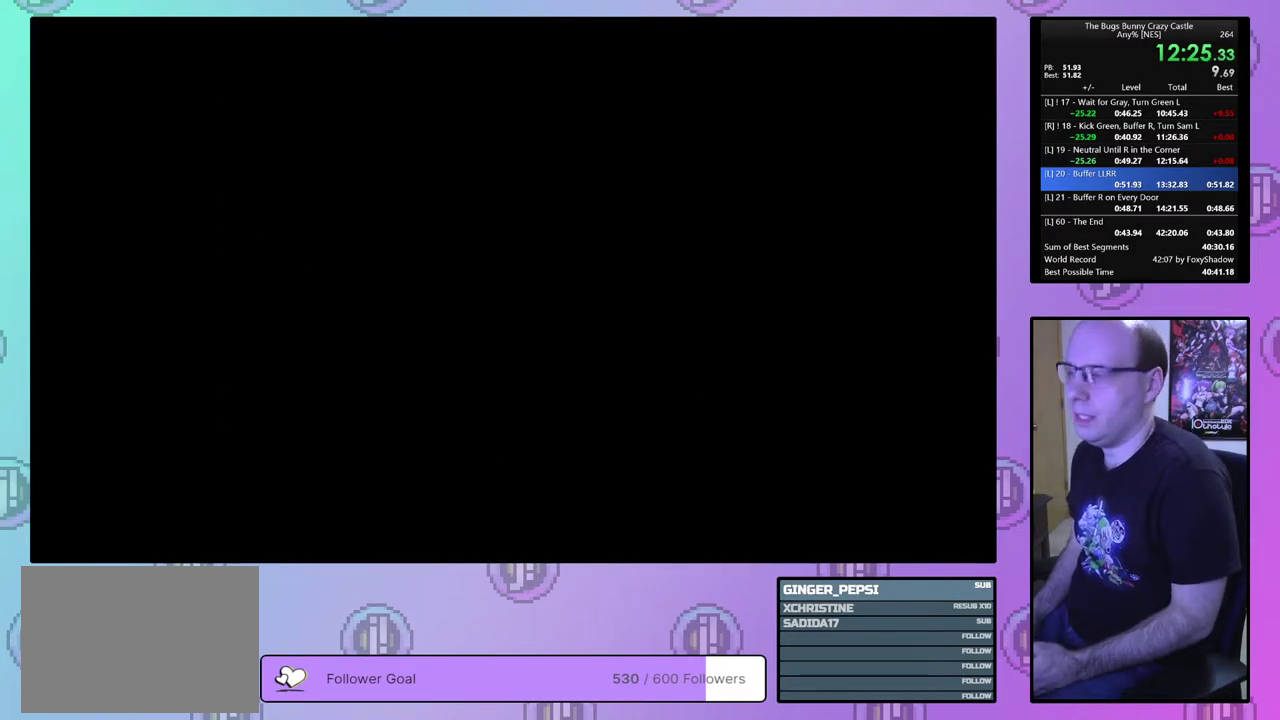
{"dt_ms": 500, "buttons": ["DPAD_LEFT"], "events": []}
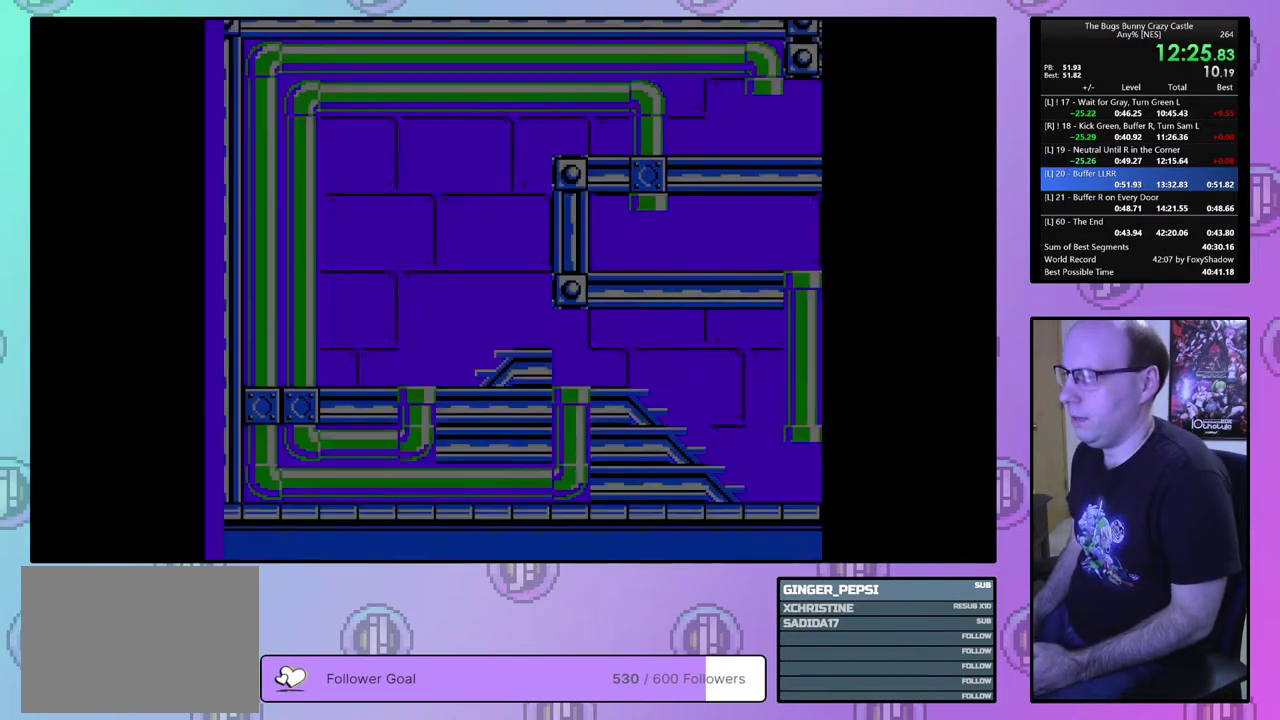
{"dt_ms": 500, "buttons": ["DPAD_DOWN", "DPAD_LEFT"], "events": [[417, "DPAD_DOWN", "down"]]}
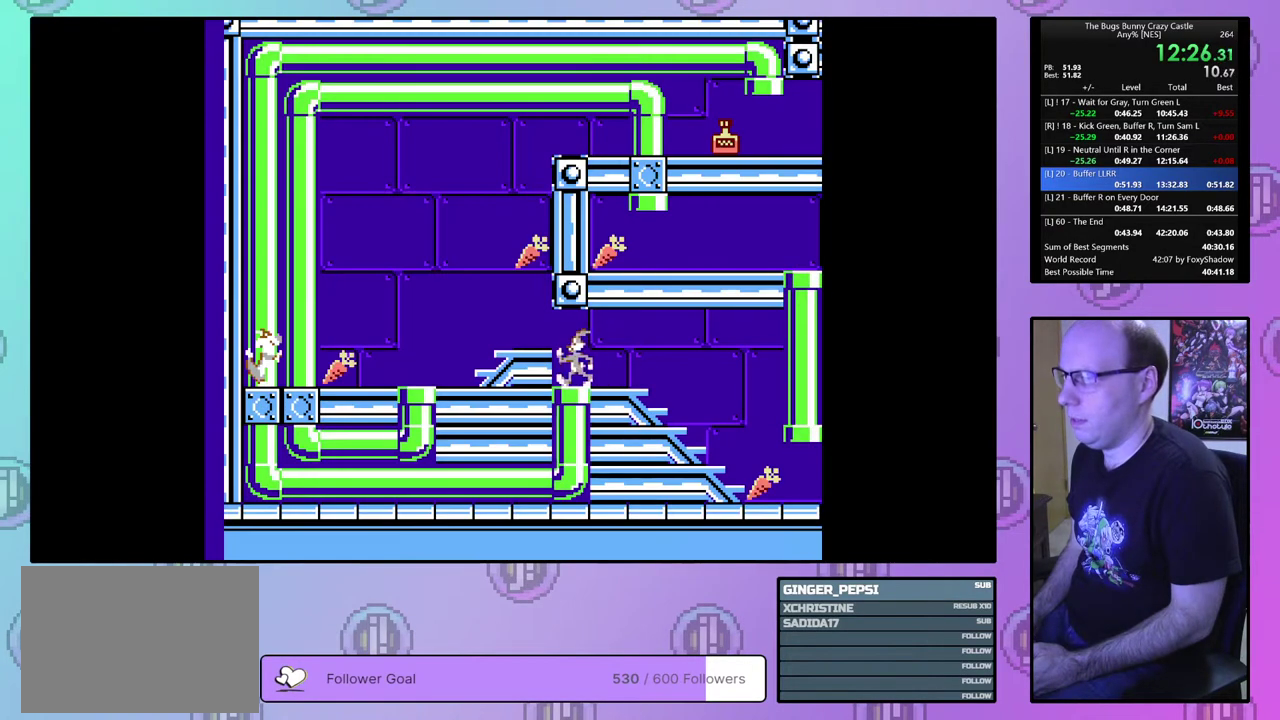
{"dt_ms": 300, "buttons": ["DPAD_LEFT"], "events": [[217, "DPAD_DOWN", "up"]]}
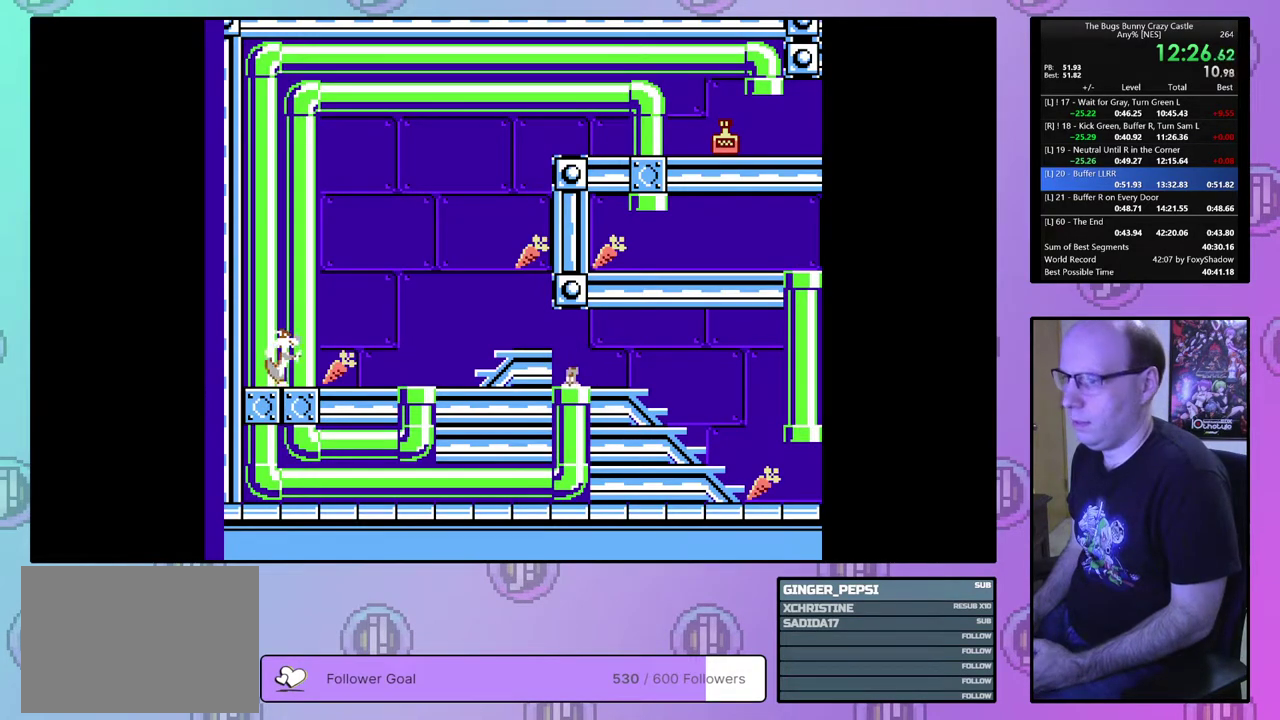
{"dt_ms": 700, "buttons": ["DPAD_LEFT"], "events": []}
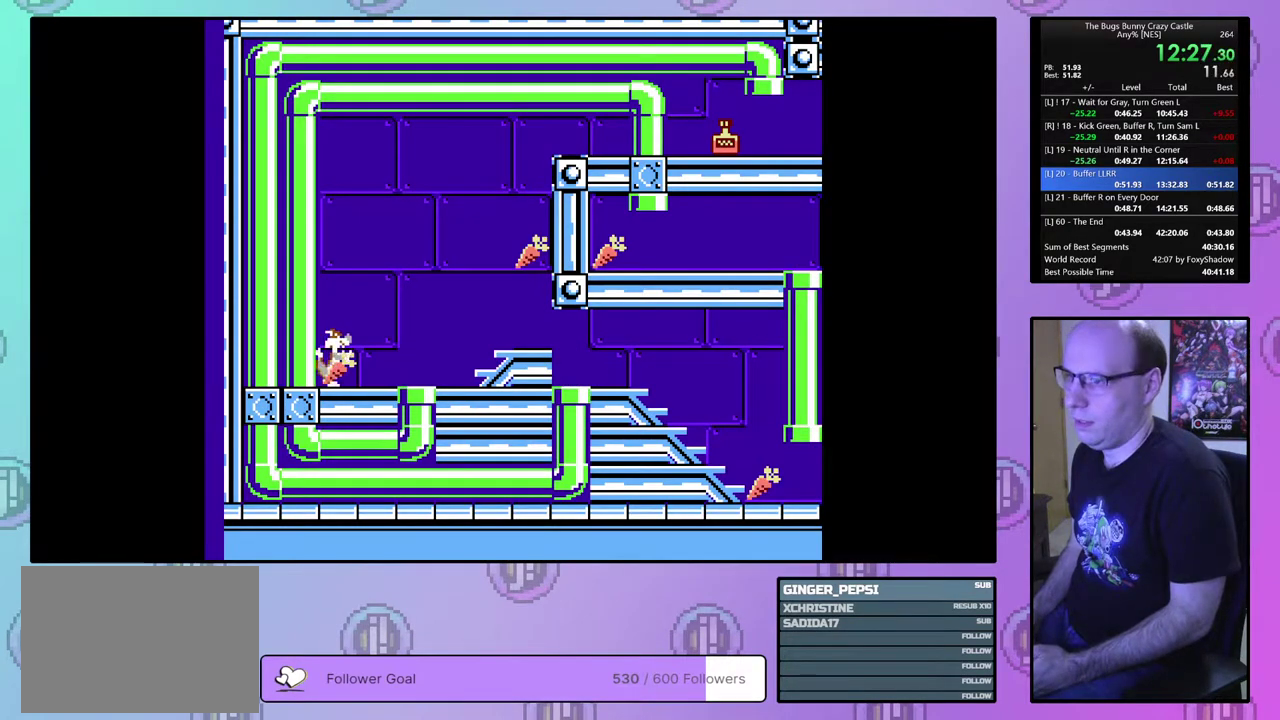
{"dt_ms": 500, "buttons": ["DPAD_LEFT"], "events": []}